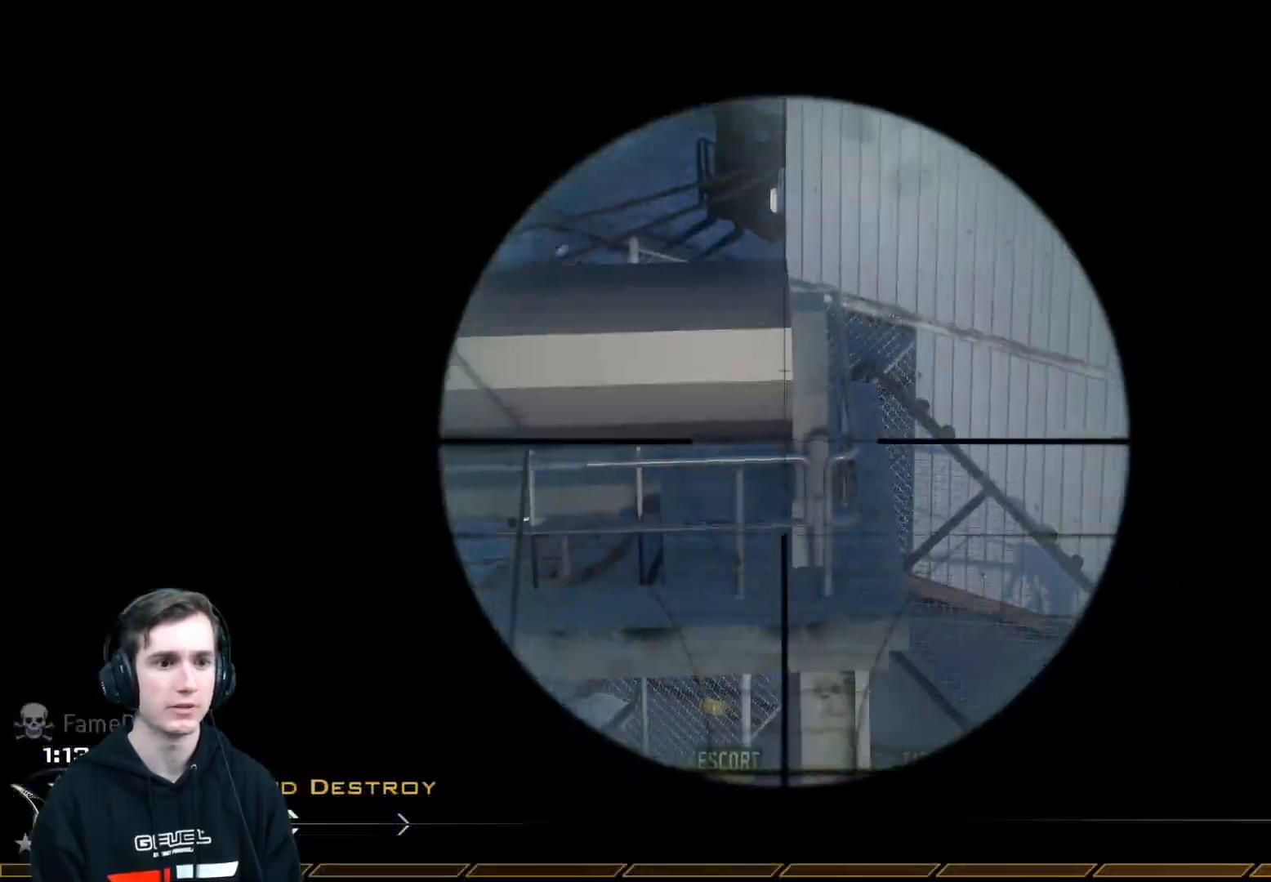
Gameplay with a controller (Xbox layout); each line is a JSON object with the inputs held at the frame after it. "events" lists button and stick changes between this image and that frame as [ms after this image, input, new state], when the widget could be followed in between.
{"buttons": [], "left_stick": "center", "right_stick": "center", "events": [[167, "right_stick", "up-left"], [217, "L3", "up"], [267, "right_stick", "center"], [284, "L2", "up"]]}
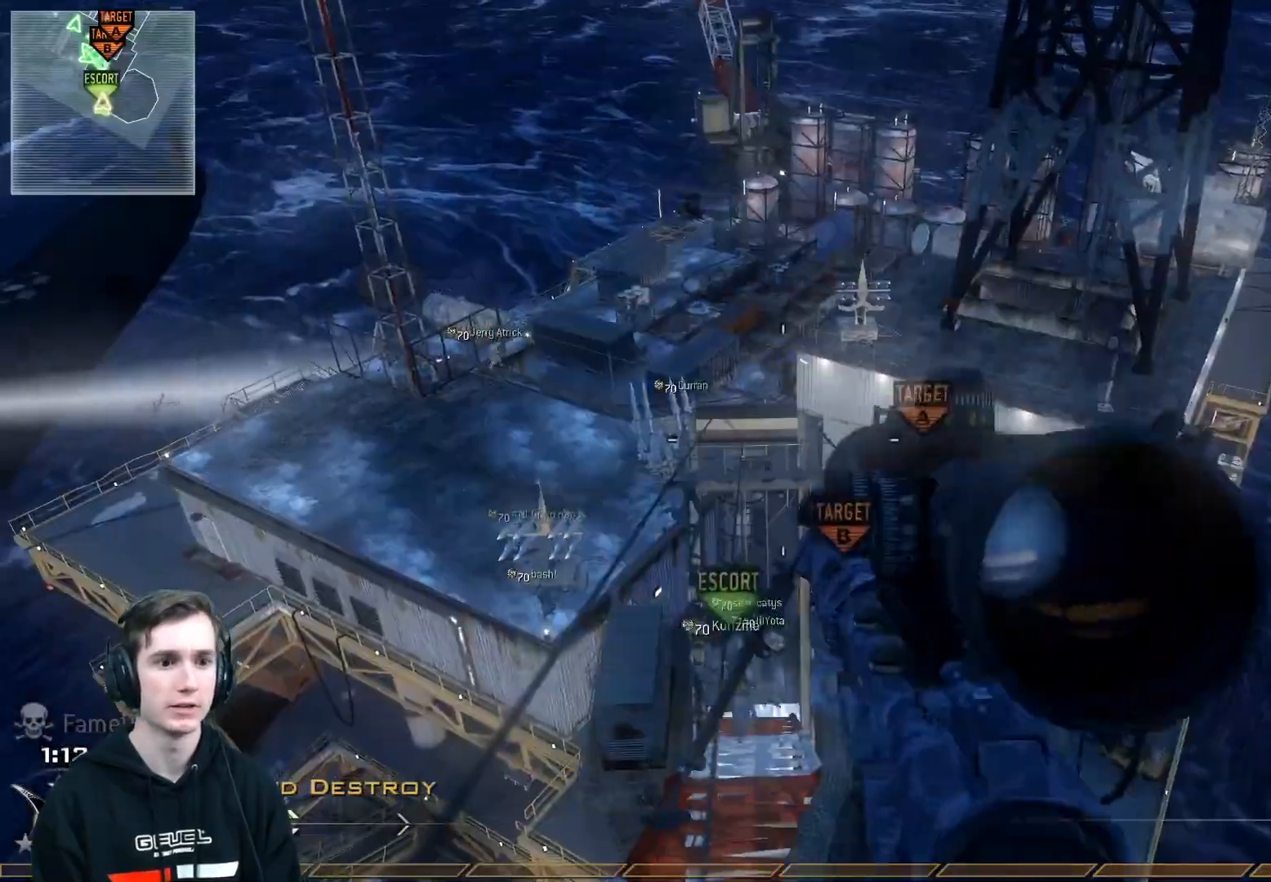
{"buttons": ["B"], "left_stick": "center", "right_stick": "left", "events": [[184, "right_stick", "right"], [401, "right_stick", "center"], [501, "B", "down"], [501, "right_stick", "left"]]}
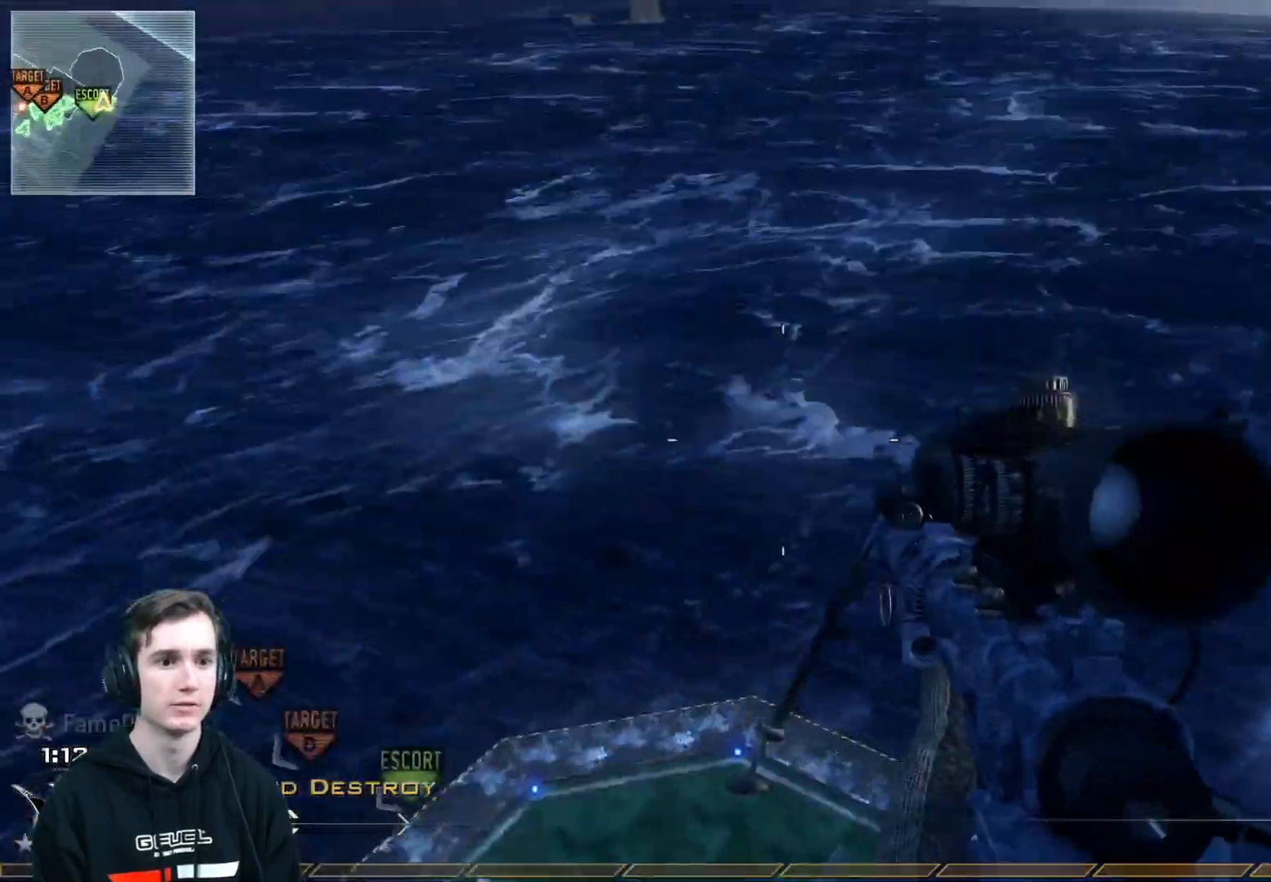
{"buttons": ["L3"], "left_stick": "up", "right_stick": "up", "events": [[117, "B", "up"], [234, "left_stick", "up"], [317, "L3", "down"], [500, "right_stick", "up"]]}
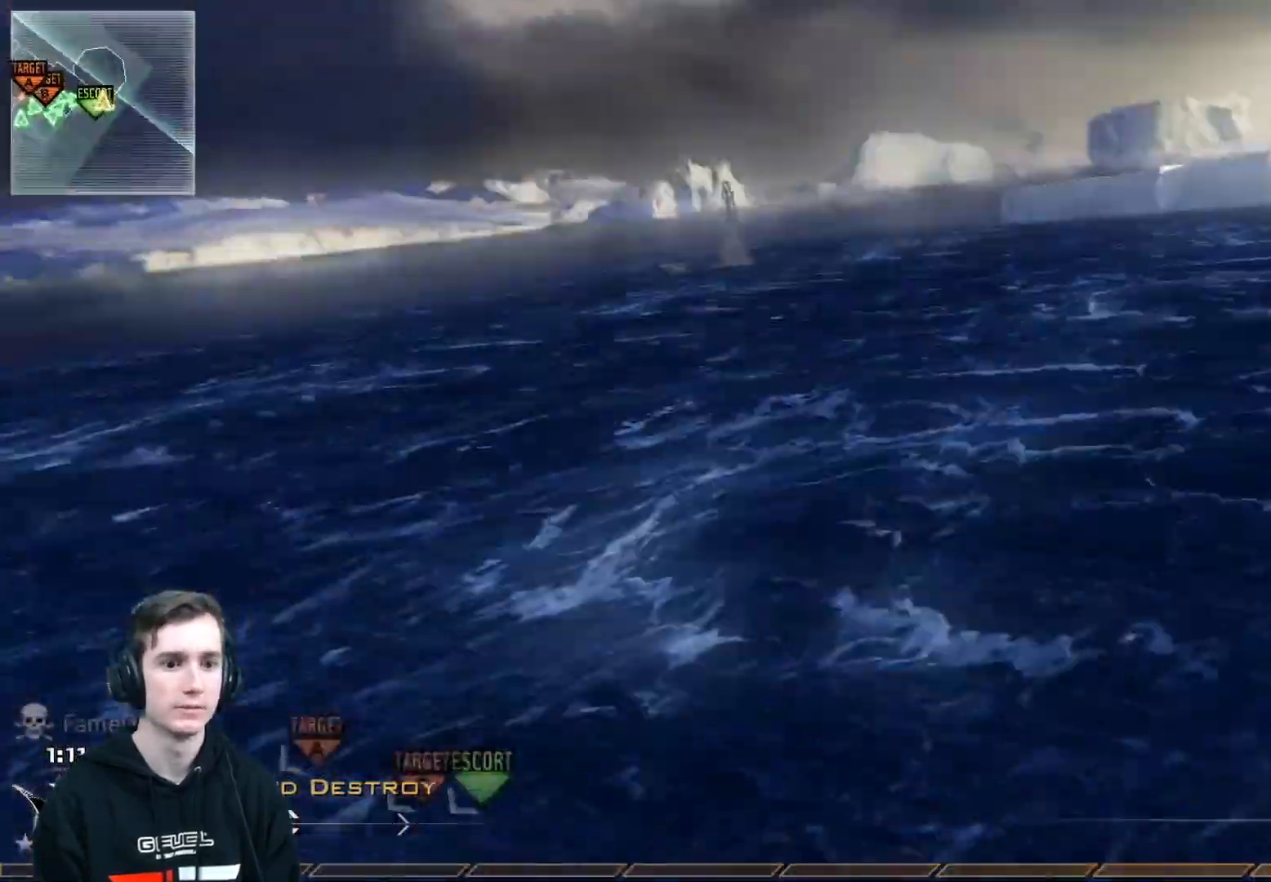
{"buttons": ["L2"], "left_stick": "center", "right_stick": "right", "events": [[84, "right_stick", "right"], [101, "A", "down"], [167, "L3", "up"], [184, "A", "up"], [267, "L2", "down"], [301, "left_stick", "center"], [418, "X", "down"], [501, "X", "up"]]}
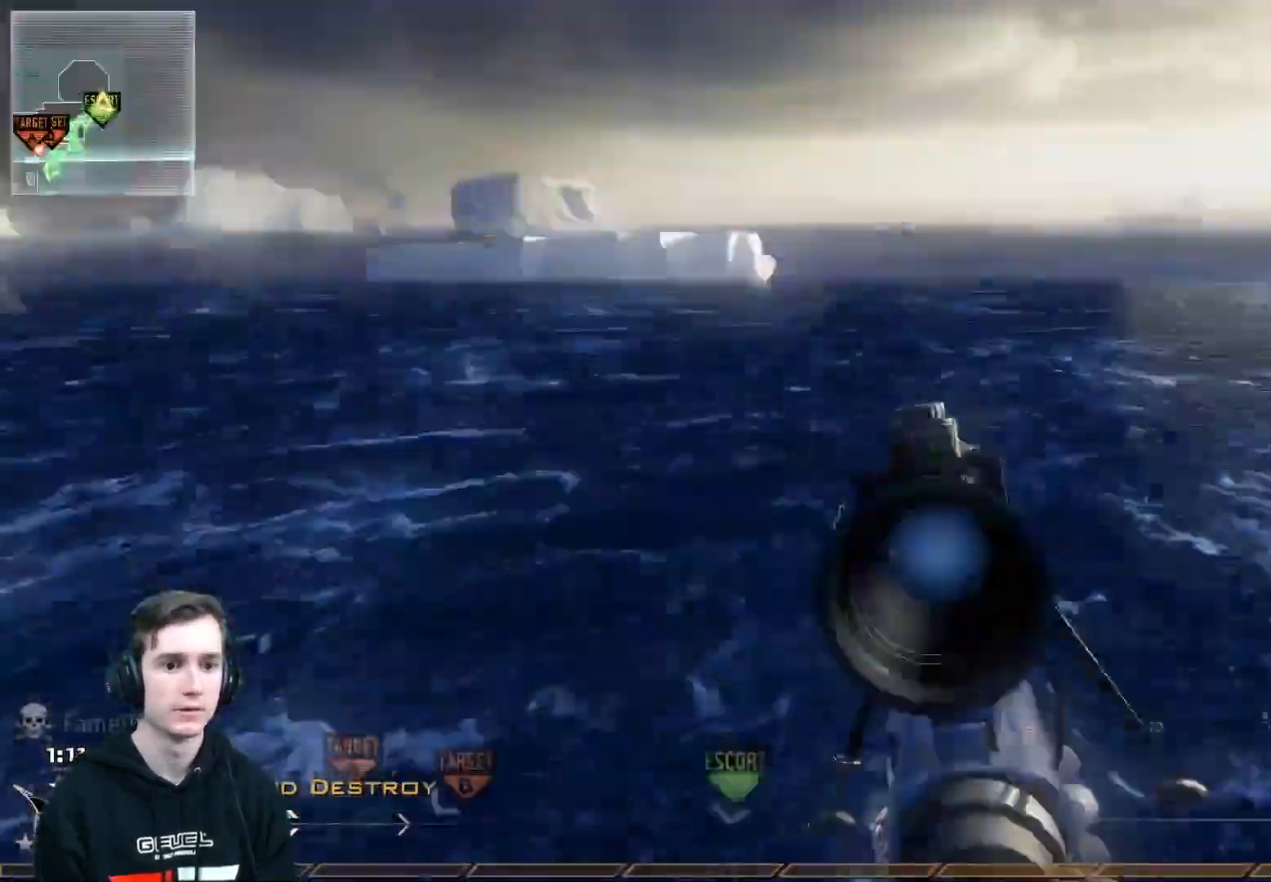
{"buttons": [], "left_stick": "center", "right_stick": "right", "events": [[267, "X", "down"], [284, "R2", "down"], [317, "R1", "down"], [350, "L2", "up"], [367, "Y", "down"], [384, "X", "up"], [450, "R2", "up"], [467, "Y", "up"], [484, "R1", "up"]]}
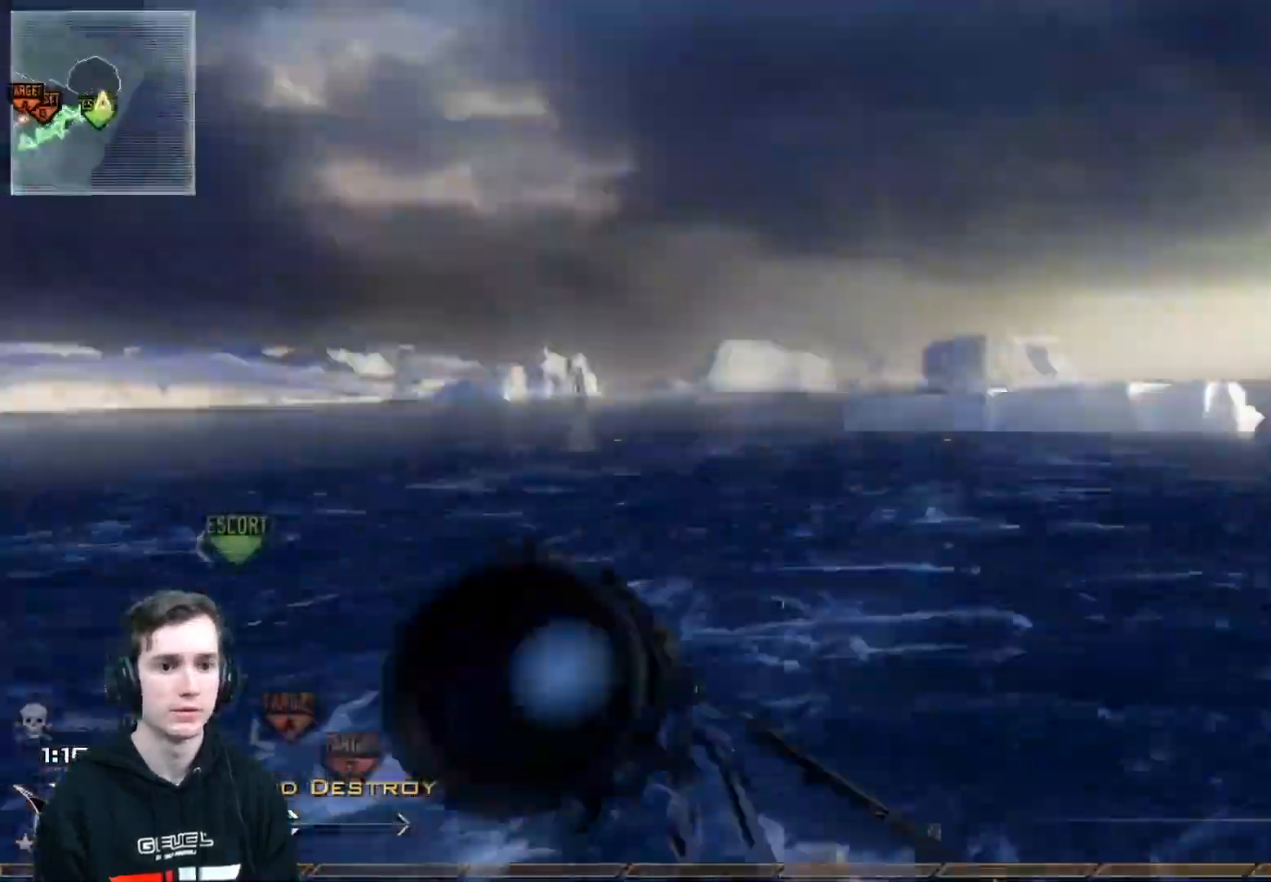
{"buttons": [], "left_stick": "center", "right_stick": "right", "events": []}
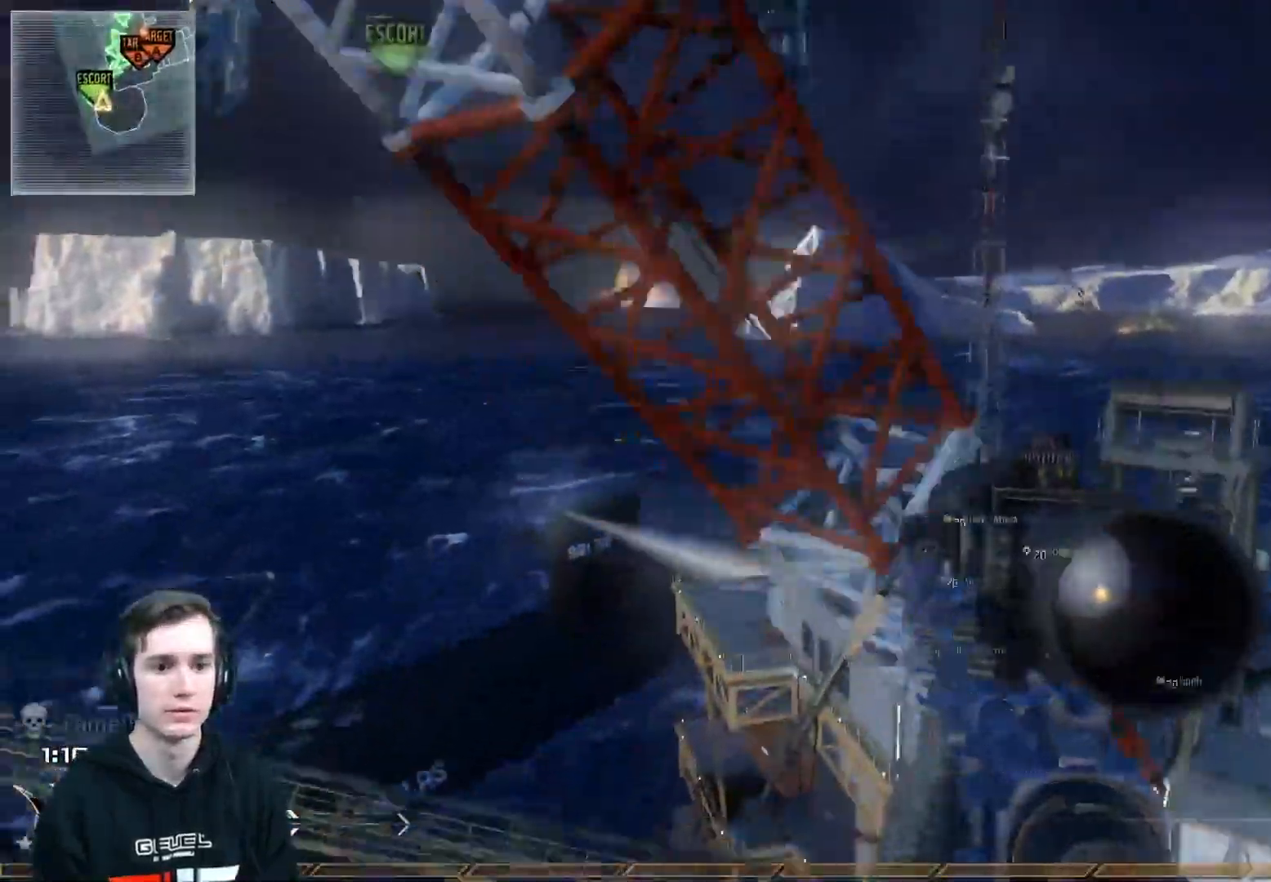
{"buttons": ["R1"], "left_stick": "up-right", "right_stick": "center", "events": [[17, "left_stick", "up-right"], [200, "R2", "down"], [234, "R1", "down"], [384, "R2", "up"], [500, "right_stick", "center"]]}
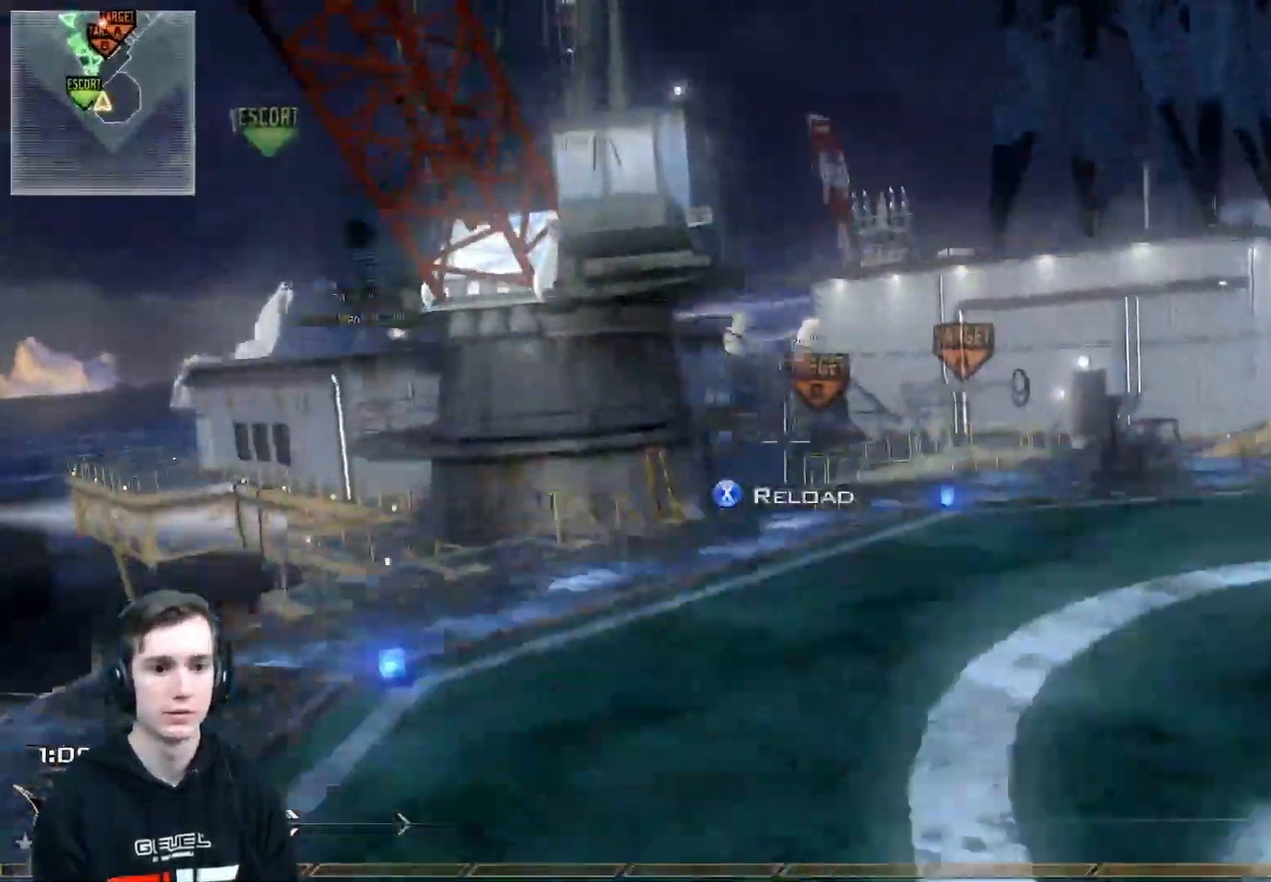
{"buttons": ["L3"], "left_stick": "up-right", "right_stick": "center", "events": [[51, "Y", "down"], [201, "Y", "up"], [334, "R1", "up"], [451, "L3", "down"]]}
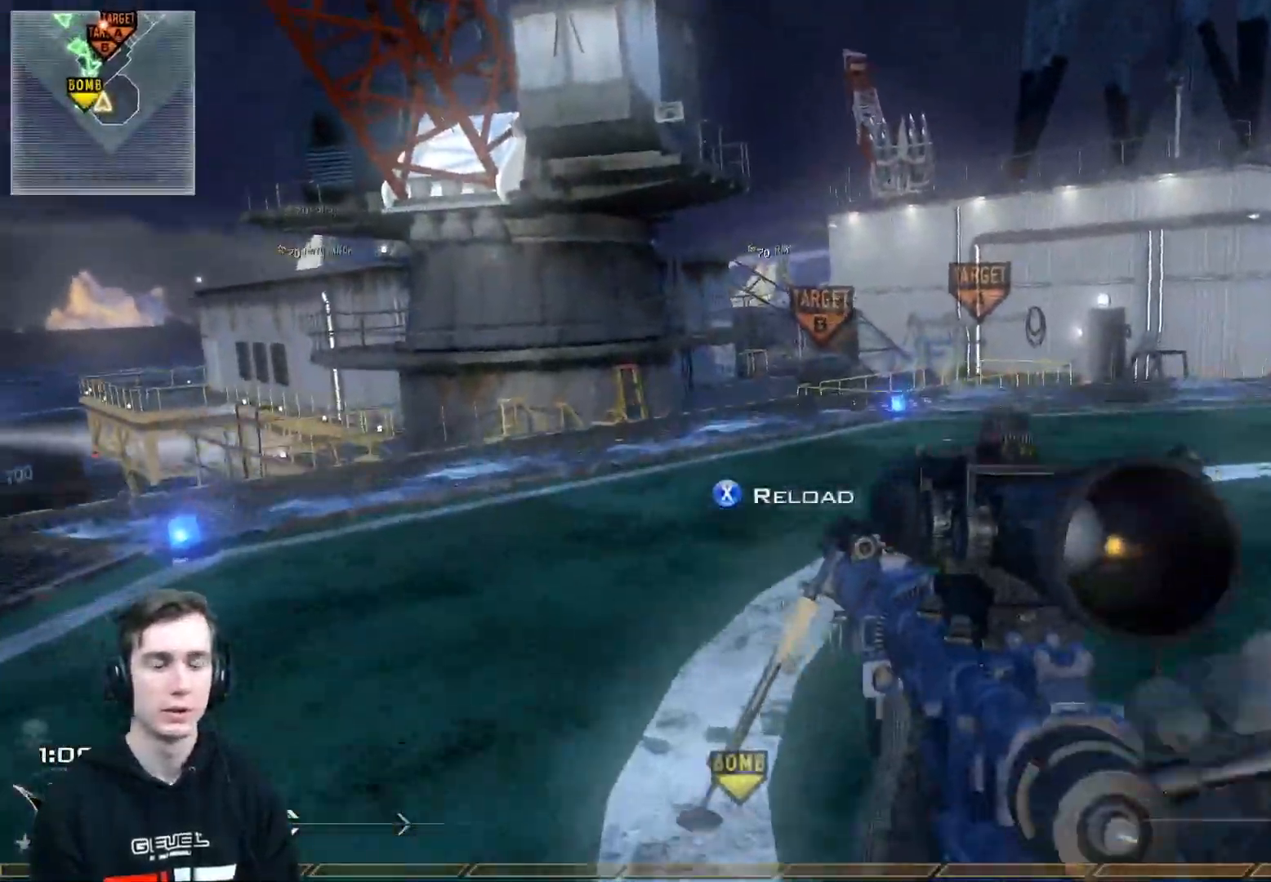
{"buttons": [], "left_stick": "up-right", "right_stick": "center", "events": [[350, "L3", "up"], [367, "right_stick", "up-right"], [417, "right_stick", "center"]]}
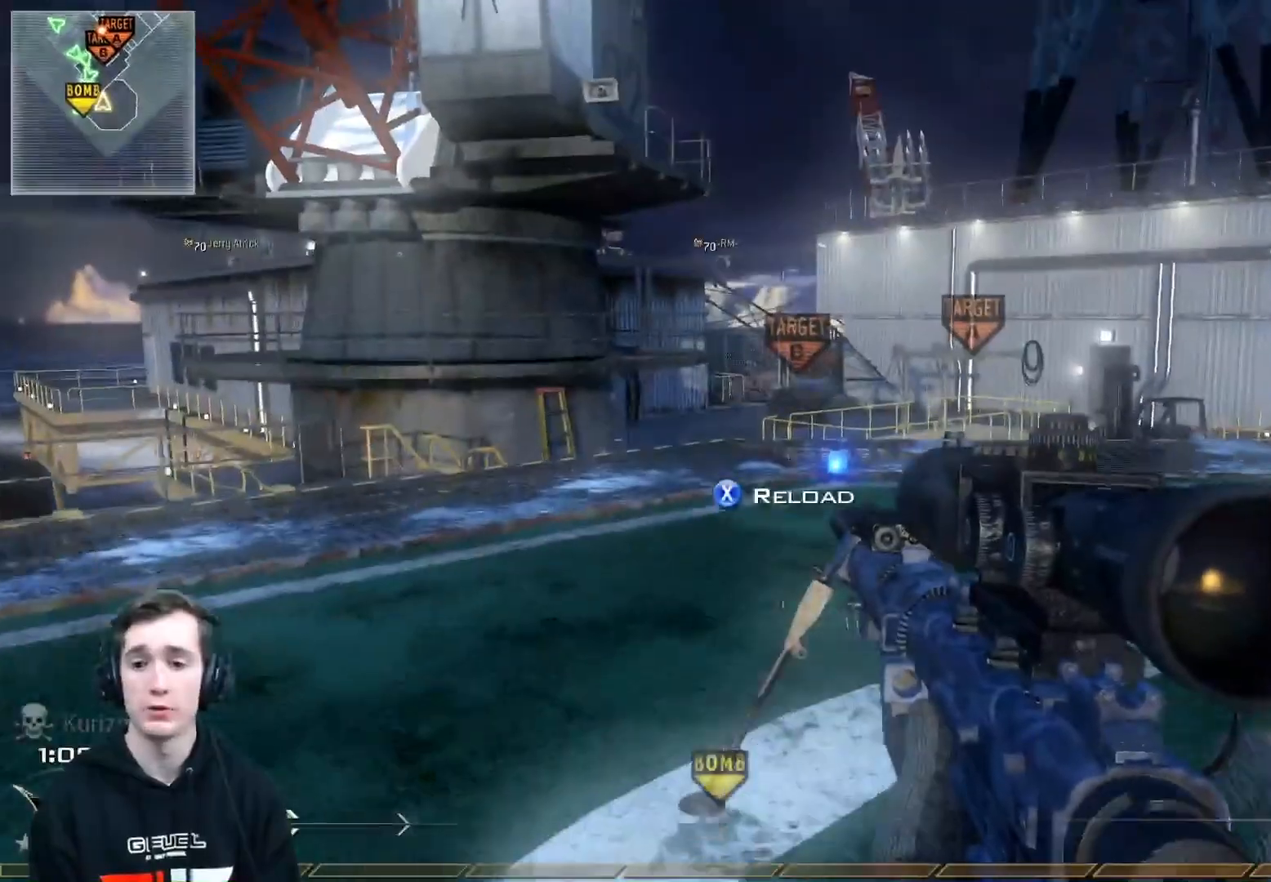
{"buttons": [], "left_stick": "up", "right_stick": "center", "events": [[84, "left_stick", "up"]]}
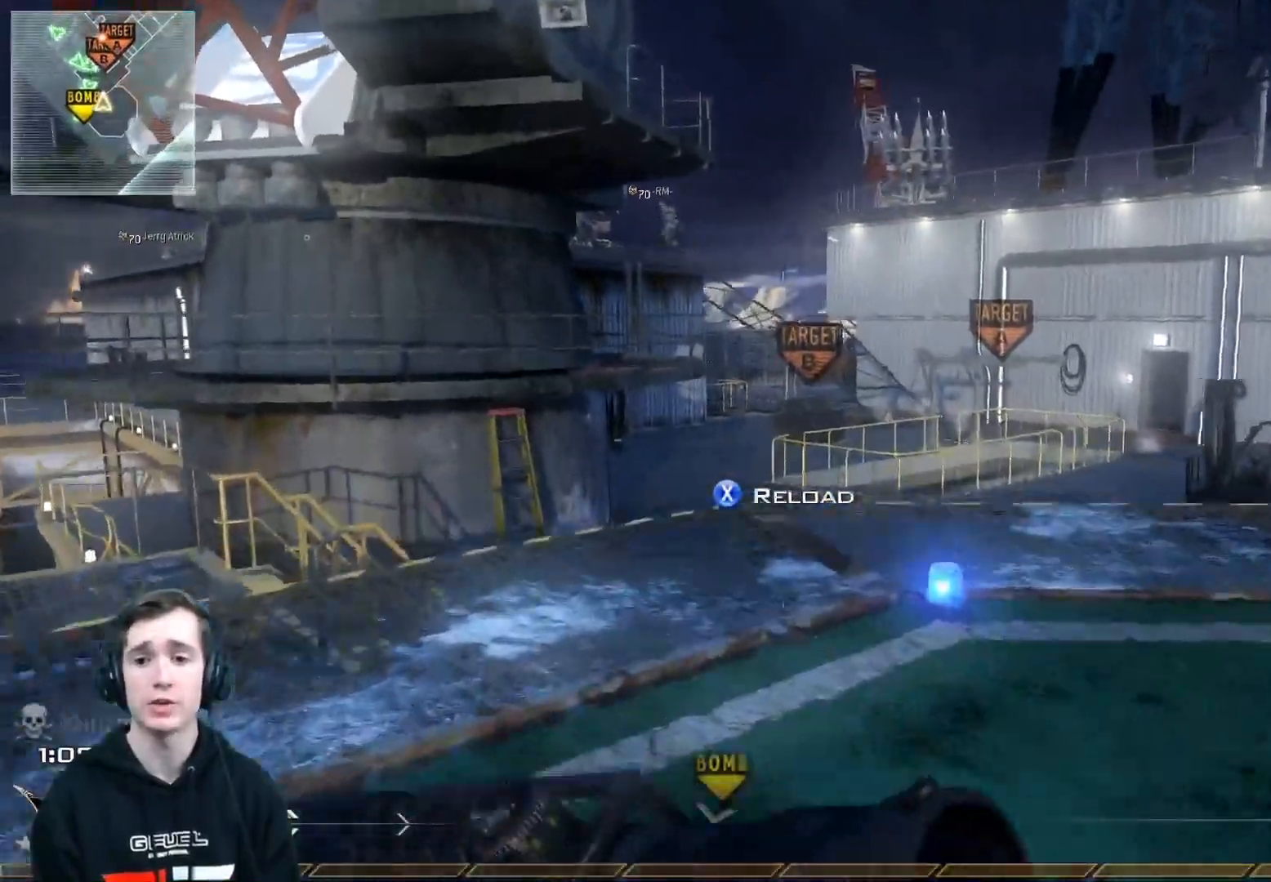
{"buttons": [], "left_stick": "up", "right_stick": "center", "events": []}
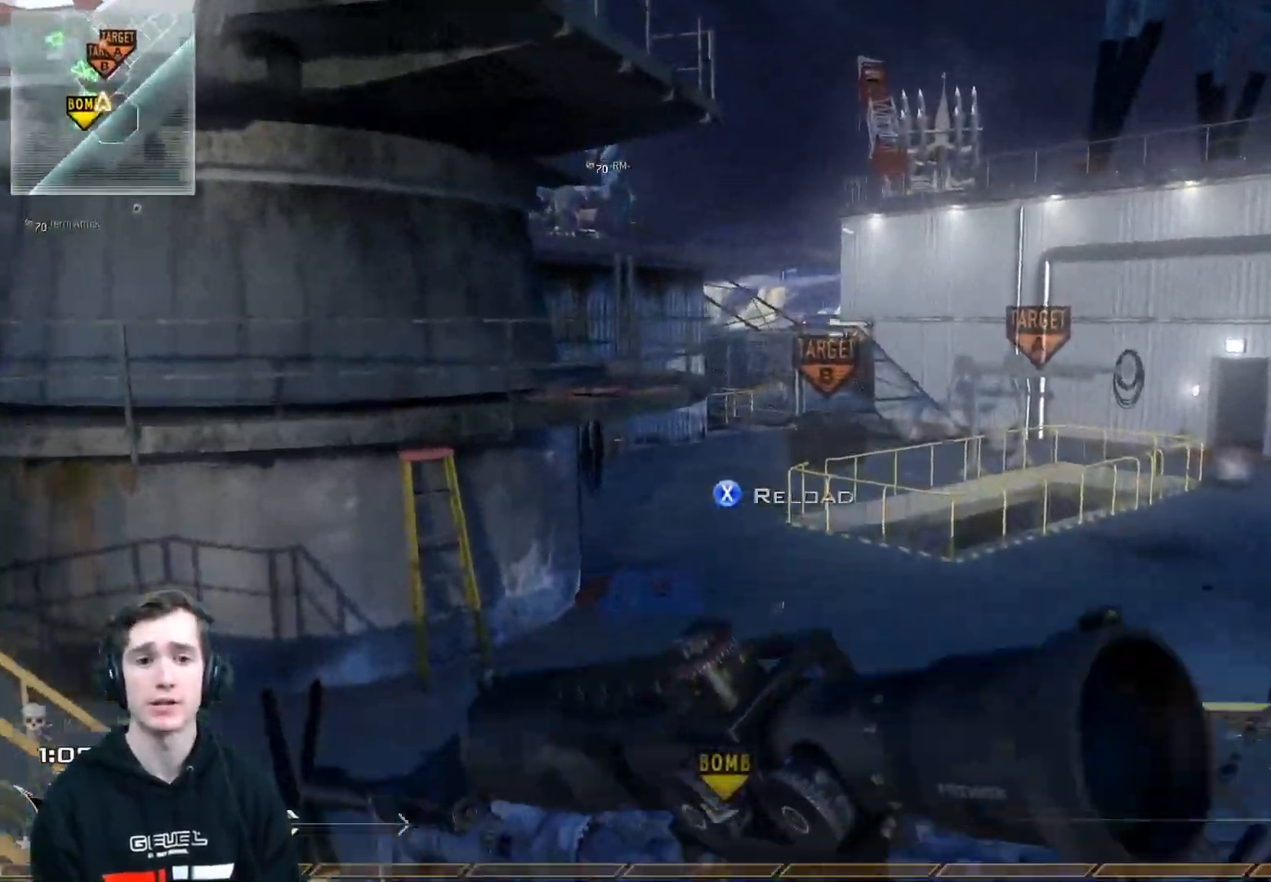
{"buttons": ["L2"], "left_stick": "up", "right_stick": "center", "events": [[117, "A", "down"], [117, "X", "down"], [151, "A", "up"], [251, "X", "up"], [301, "L2", "down"]]}
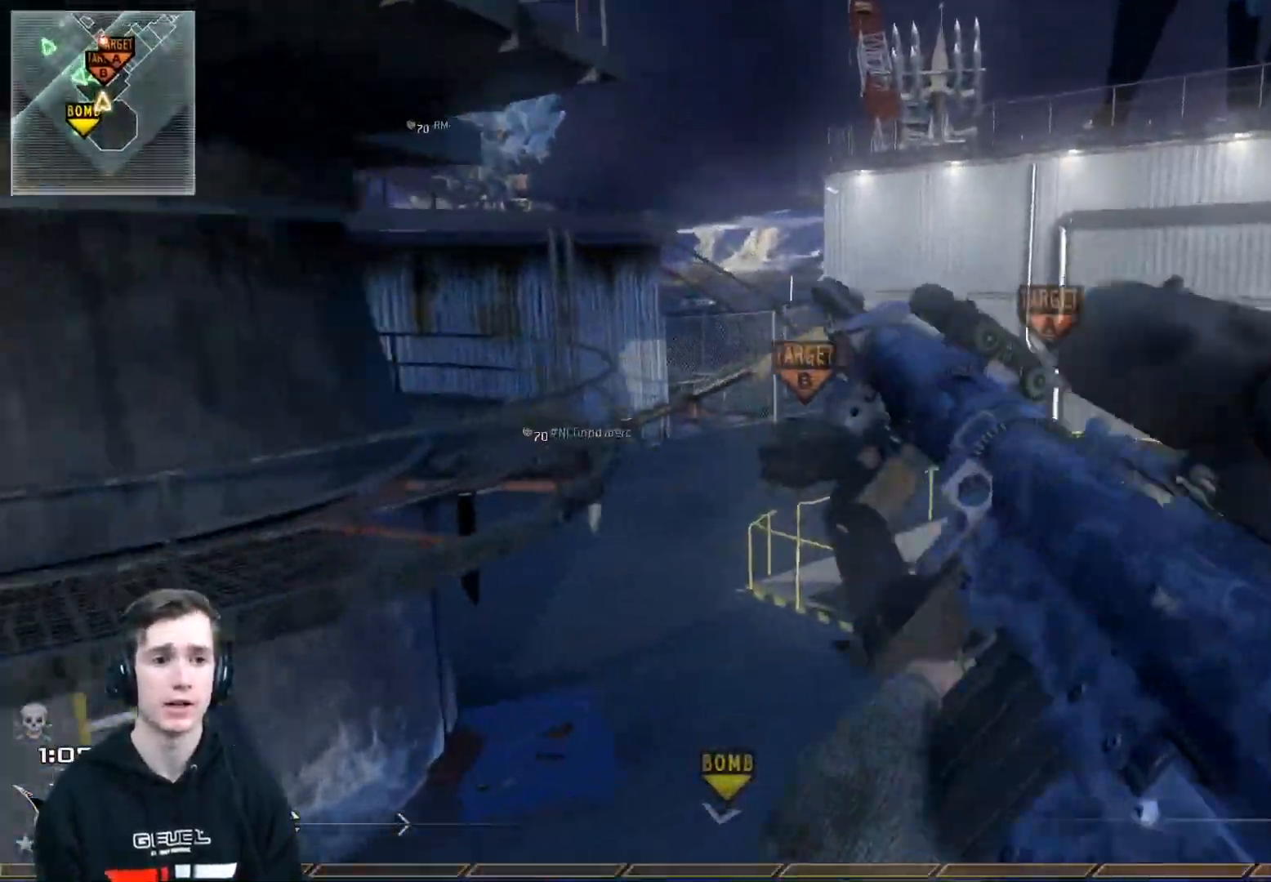
{"buttons": ["L2"], "left_stick": "up", "right_stick": "center", "events": []}
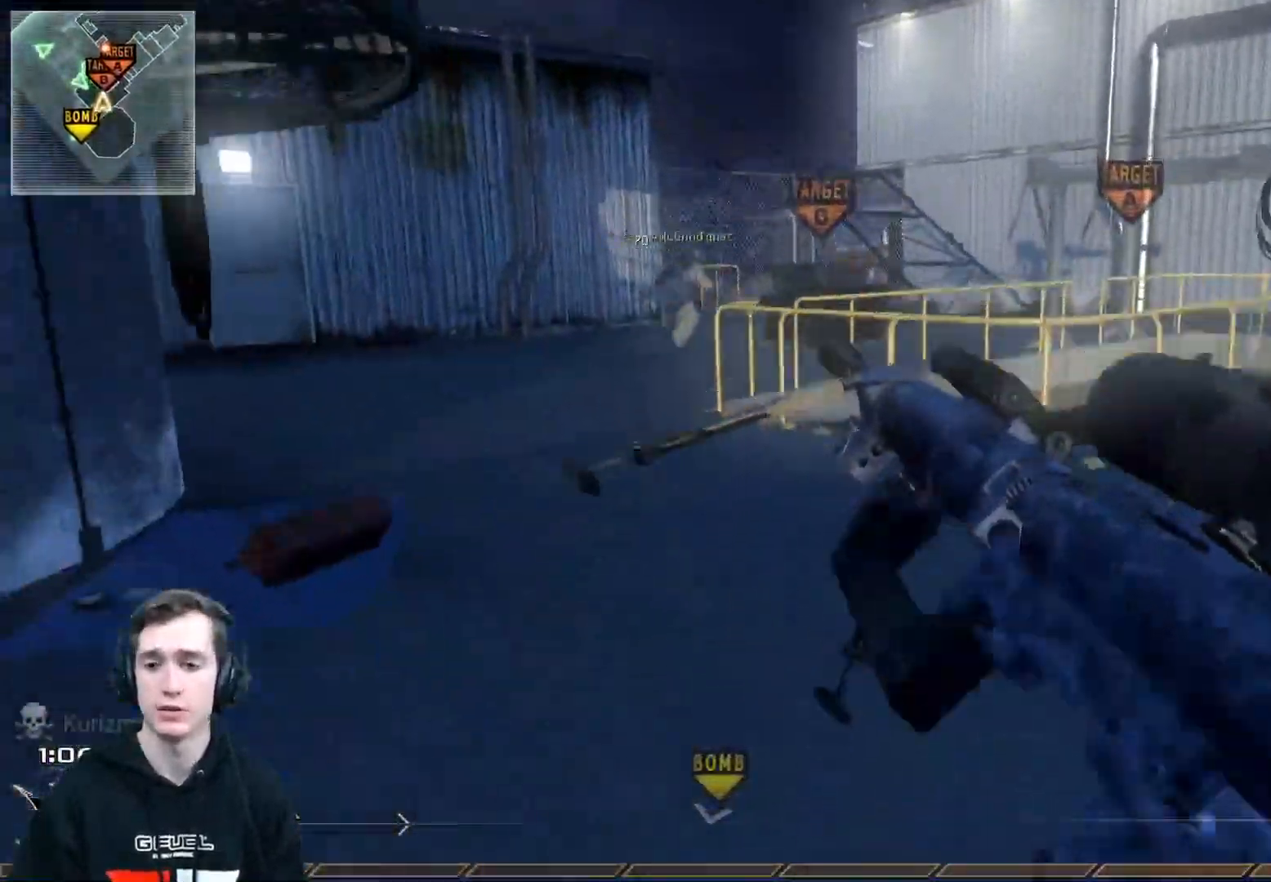
{"buttons": [], "left_stick": "up", "right_stick": "center", "events": [[217, "L2", "up"]]}
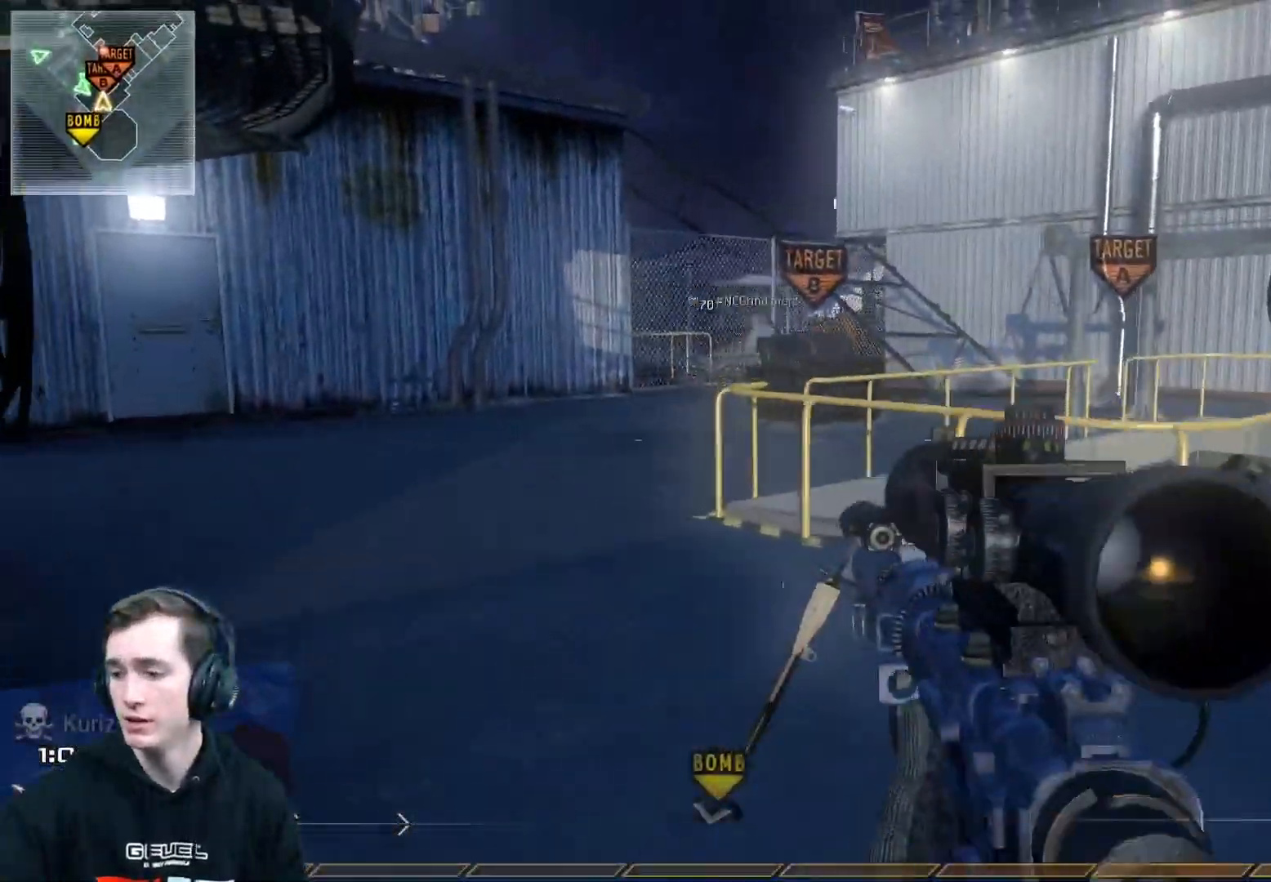
{"buttons": [], "left_stick": "up", "right_stick": "center", "events": []}
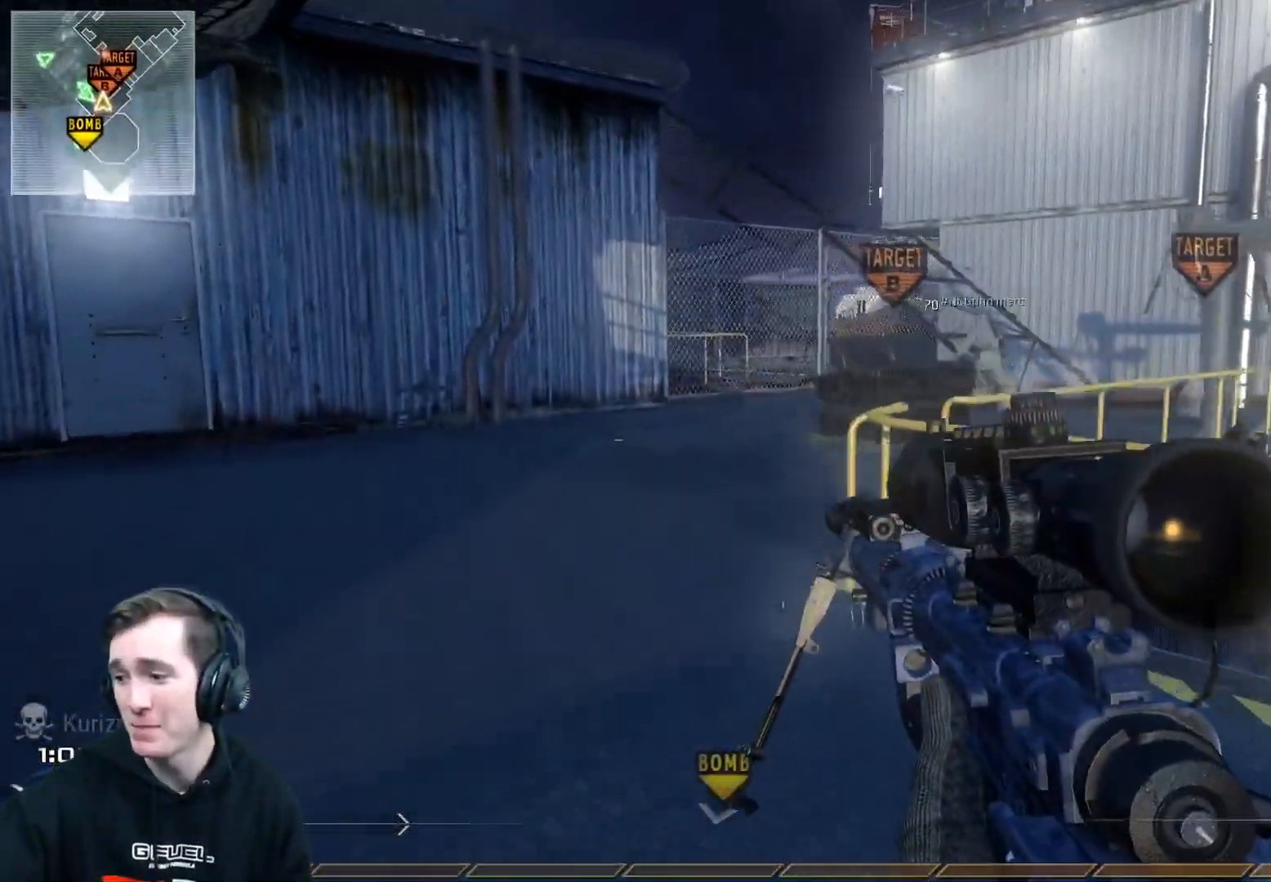
{"buttons": [], "left_stick": "up", "right_stick": "center", "events": [[184, "L3", "down"], [384, "L3", "up"]]}
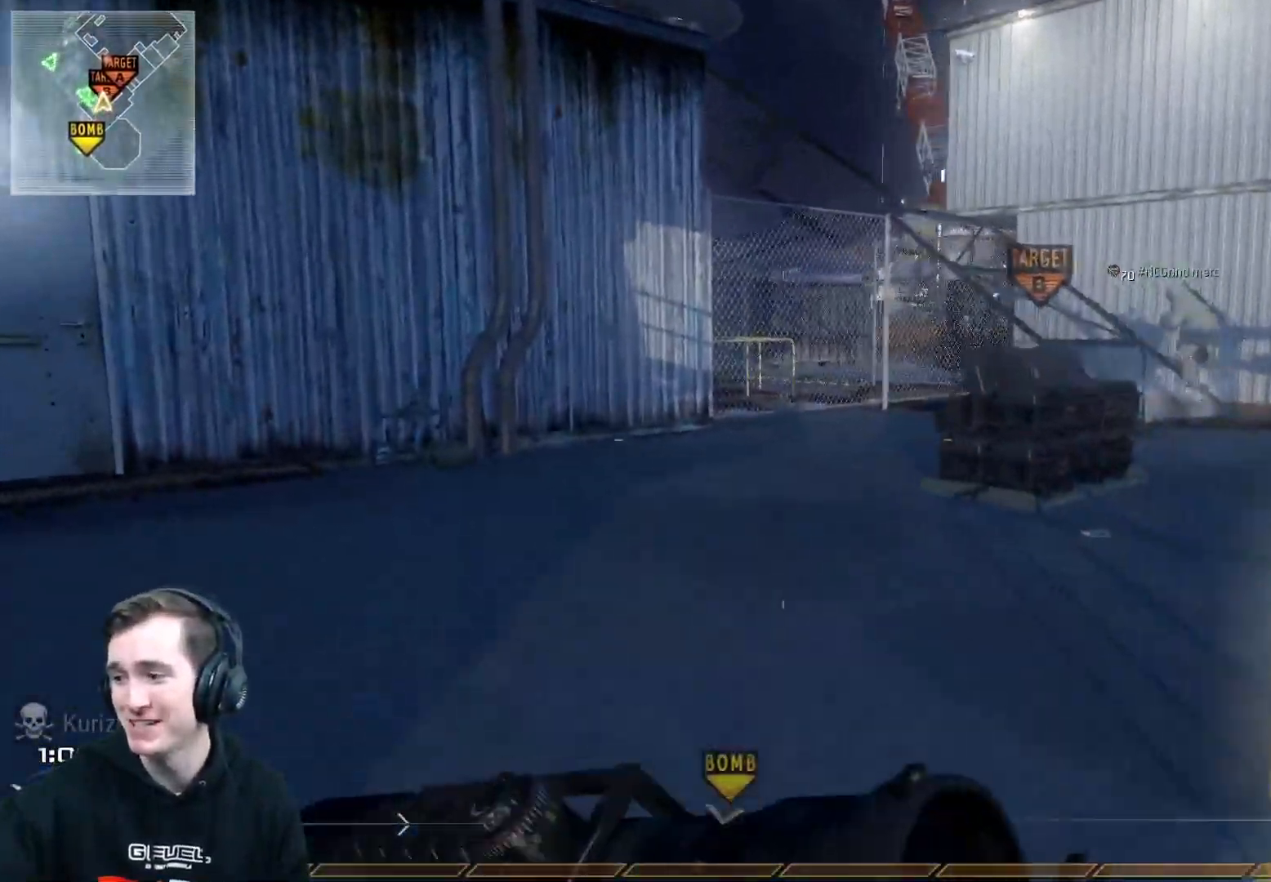
{"buttons": [], "left_stick": "up", "right_stick": "center", "events": []}
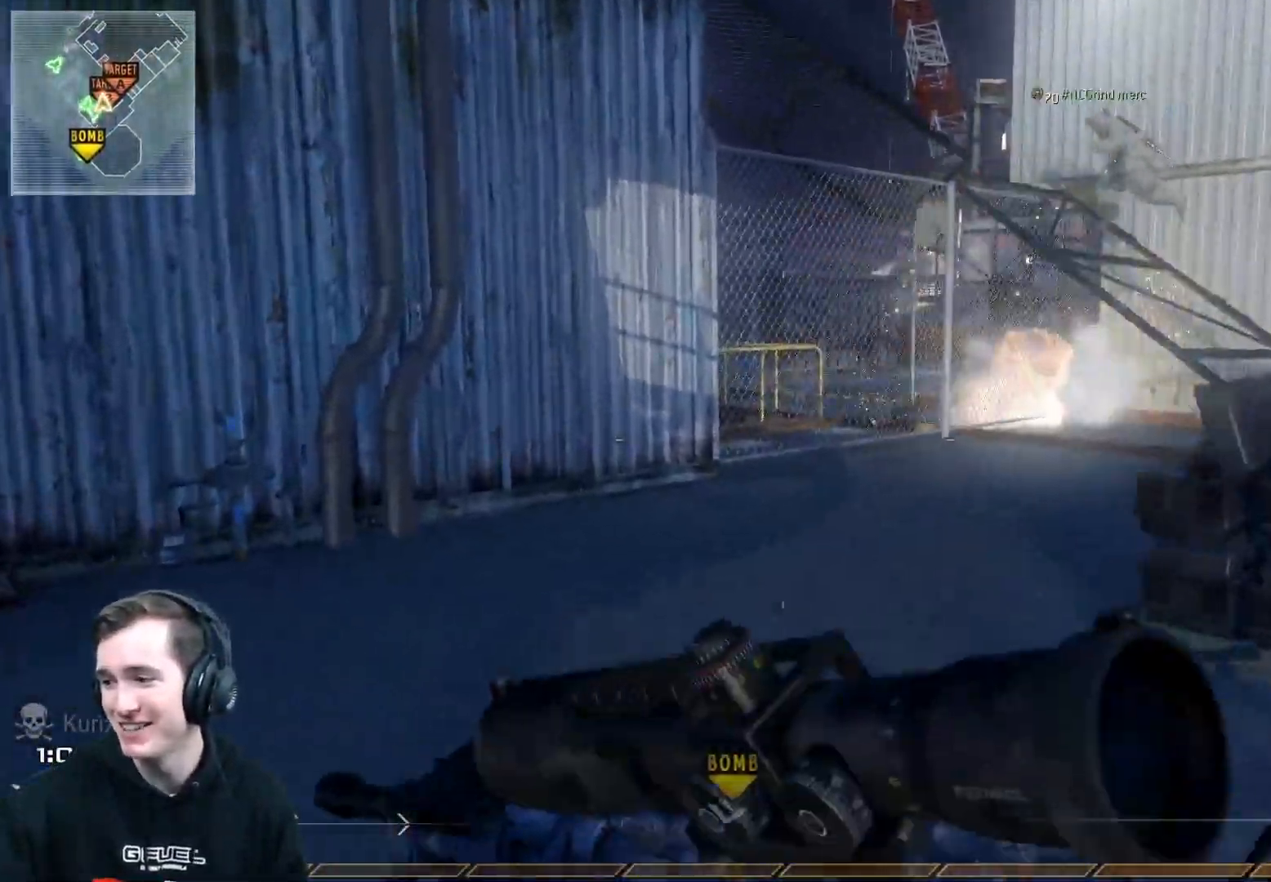
{"buttons": [], "left_stick": "up-right", "right_stick": "center", "events": [[350, "left_stick", "up-right"]]}
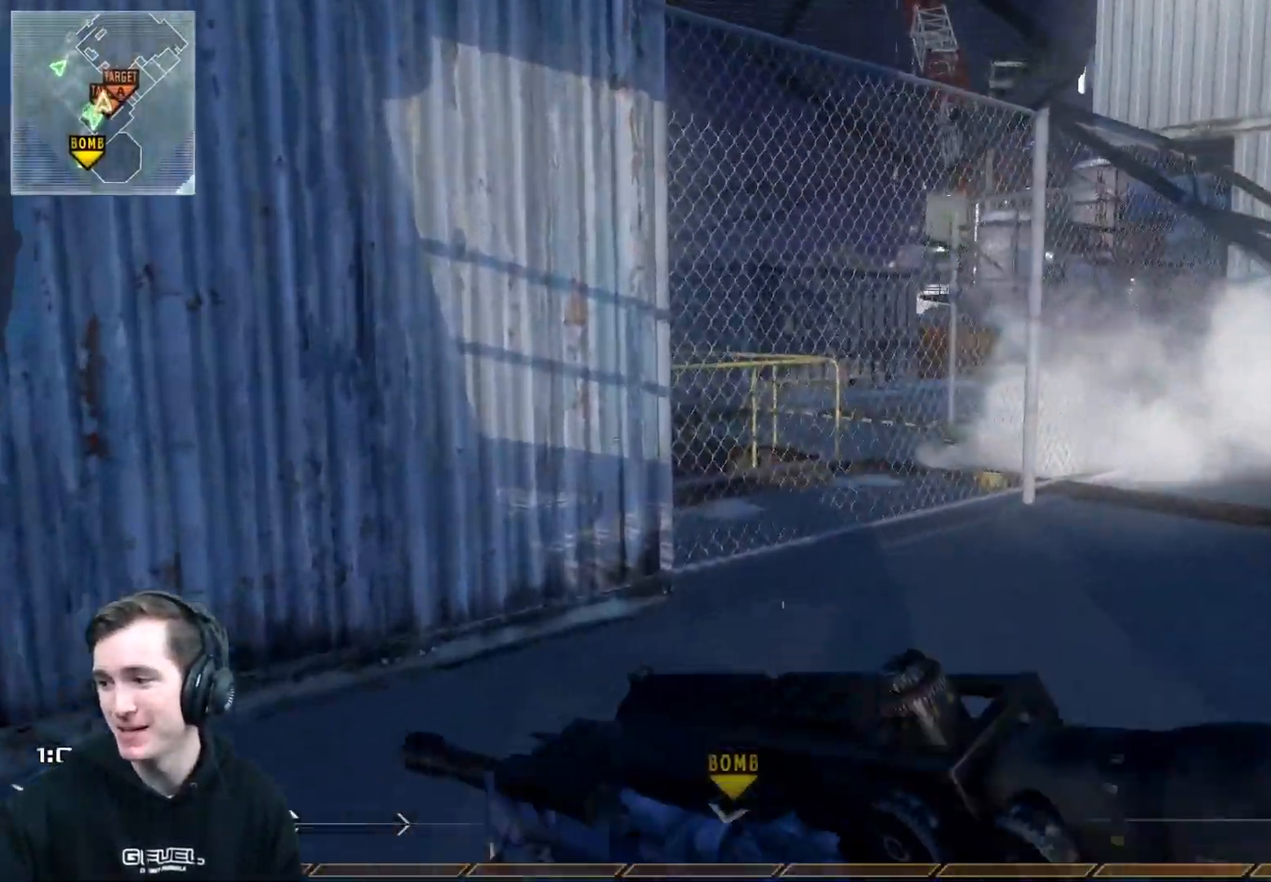
{"buttons": [], "left_stick": "up", "right_stick": "left", "events": [[84, "left_stick", "center"], [200, "B", "down"], [200, "right_stick", "left"], [334, "B", "up"], [467, "left_stick", "up"]]}
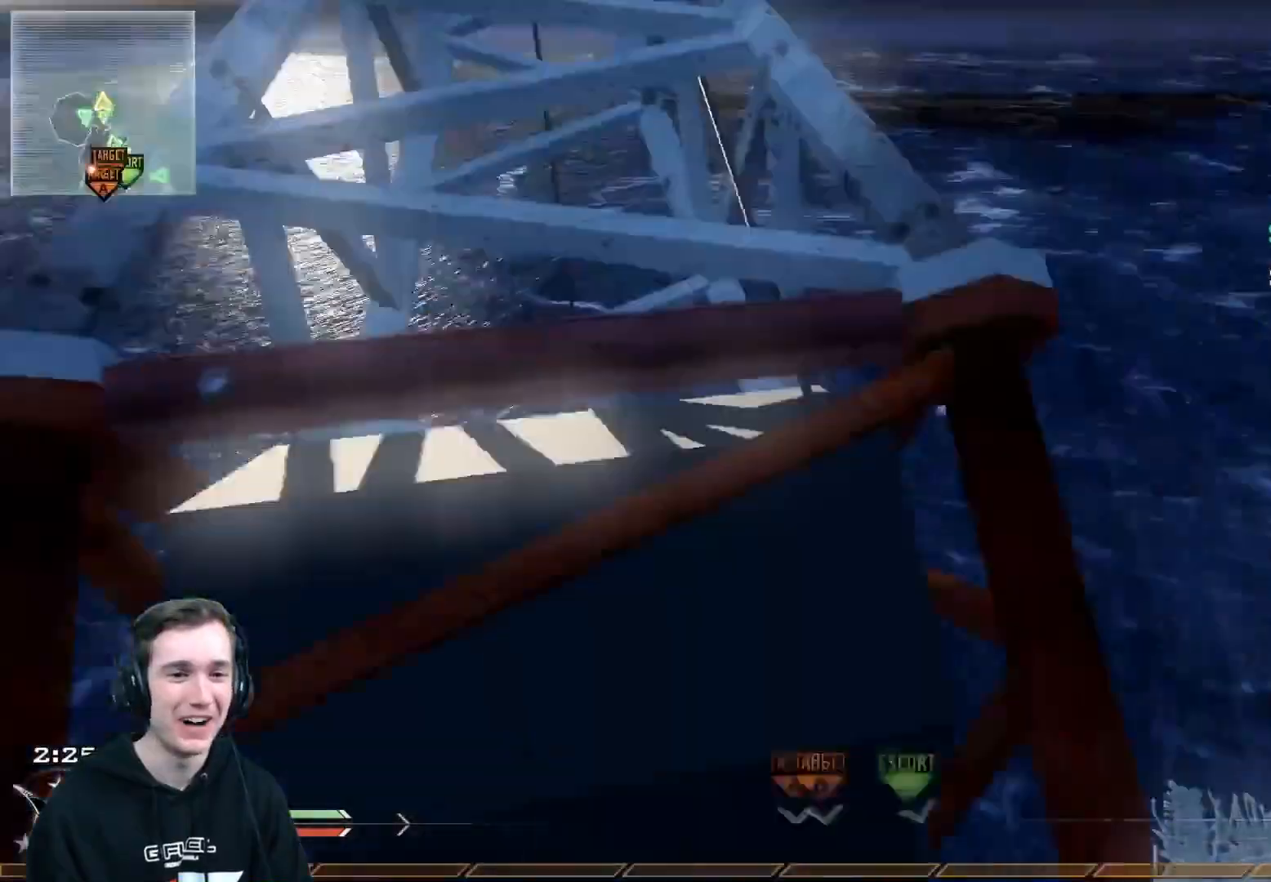
{"buttons": ["X", "L2"], "left_stick": "center", "right_stick": "right", "events": [[67, "L3", "down"], [167, "right_stick", "up-right"], [217, "right_stick", "right"], [250, "A", "down"], [283, "L3", "up"], [333, "A", "up"], [384, "L2", "down"], [384, "left_stick", "center"], [434, "X", "down"]]}
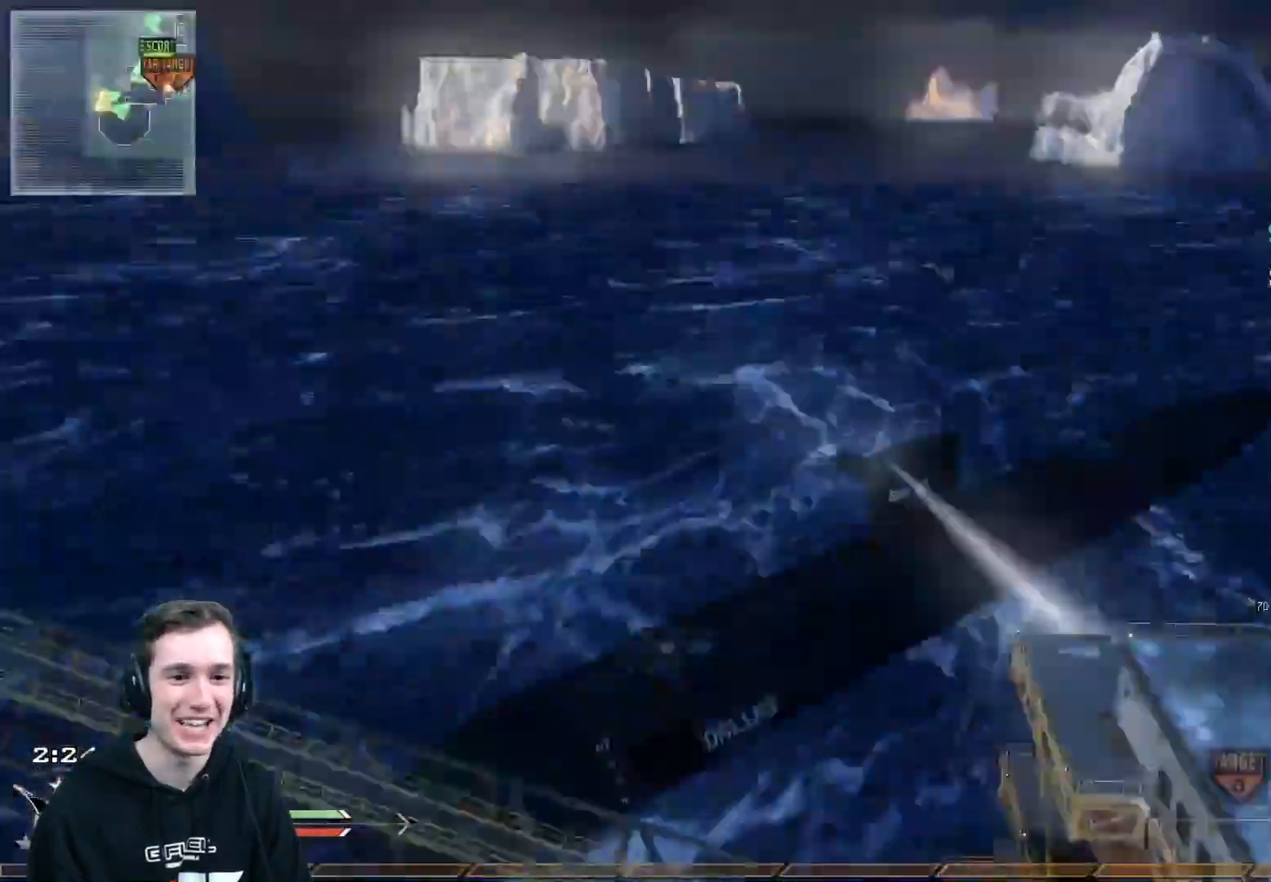
{"buttons": ["X", "R2"], "left_stick": "center", "right_stick": "right", "events": [[17, "X", "up"], [67, "X", "down"], [150, "X", "up"], [467, "R2", "down"], [467, "X", "down"], [484, "L2", "up"]]}
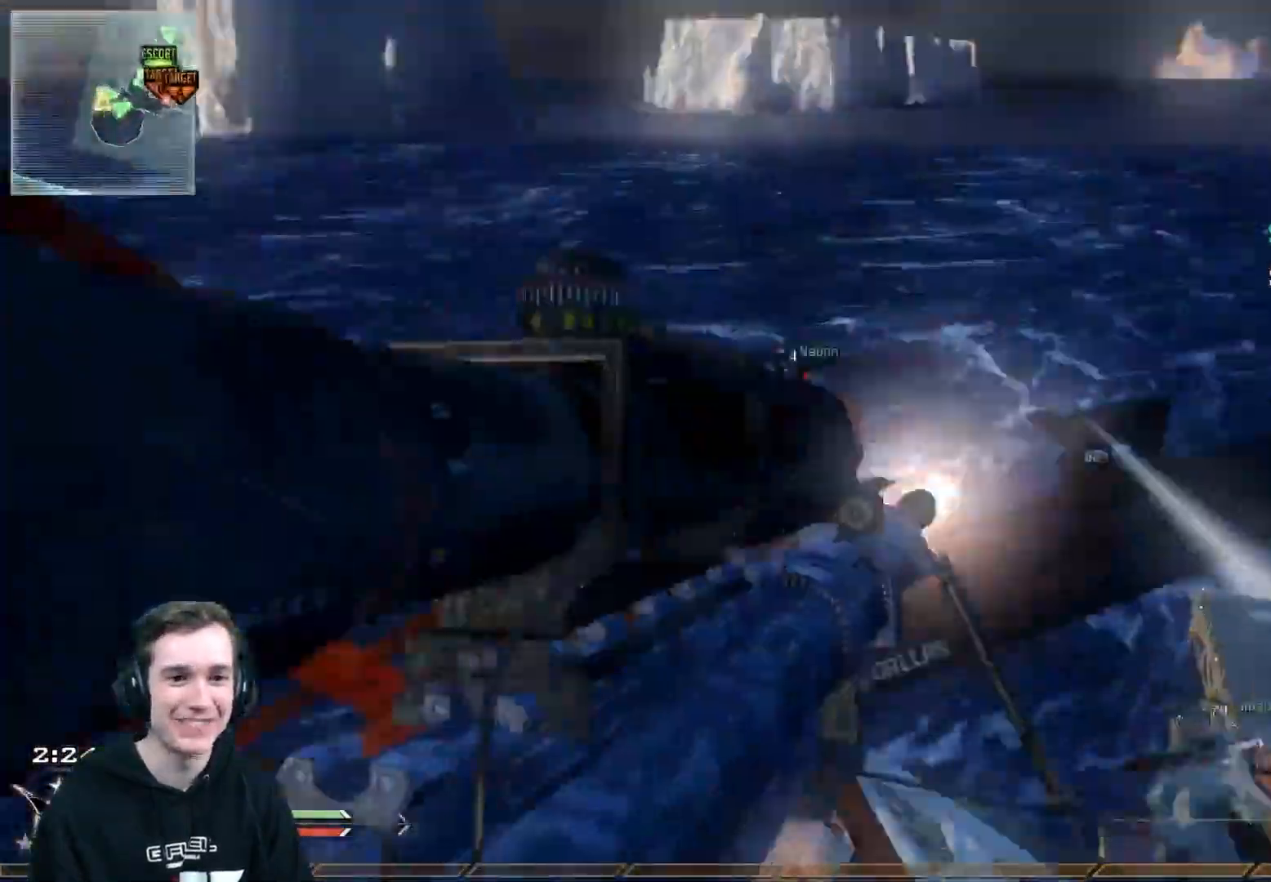
{"buttons": [], "left_stick": "center", "right_stick": "right", "events": [[16, "R1", "down"], [50, "Y", "down"], [133, "X", "up"], [183, "R2", "up"], [183, "Y", "up"], [200, "R1", "up"]]}
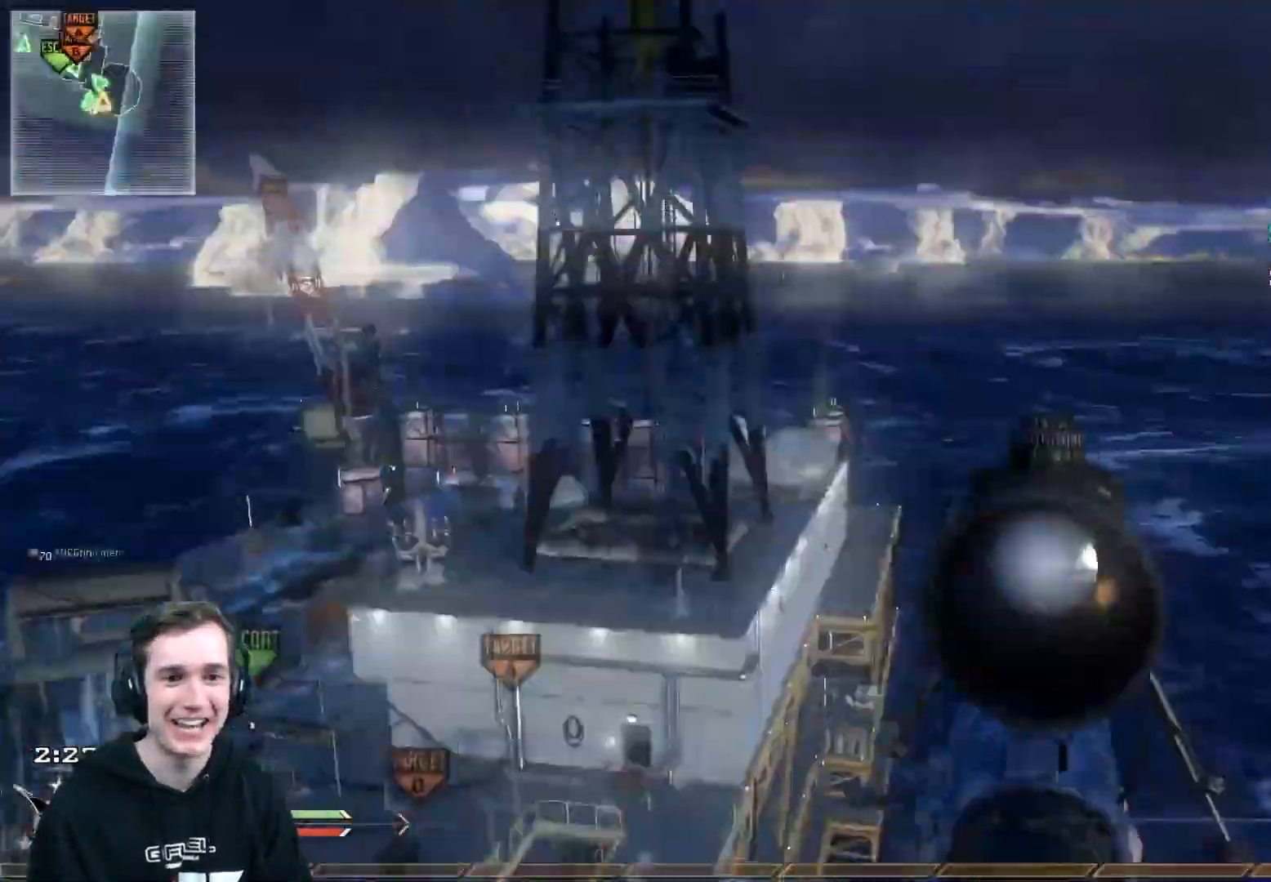
{"buttons": ["R1", "R2"], "left_stick": "up", "right_stick": "center", "events": [[284, "right_stick", "center"], [351, "right_stick", "left"], [417, "R2", "down"], [417, "left_stick", "up"], [434, "R1", "down"], [434, "right_stick", "center"]]}
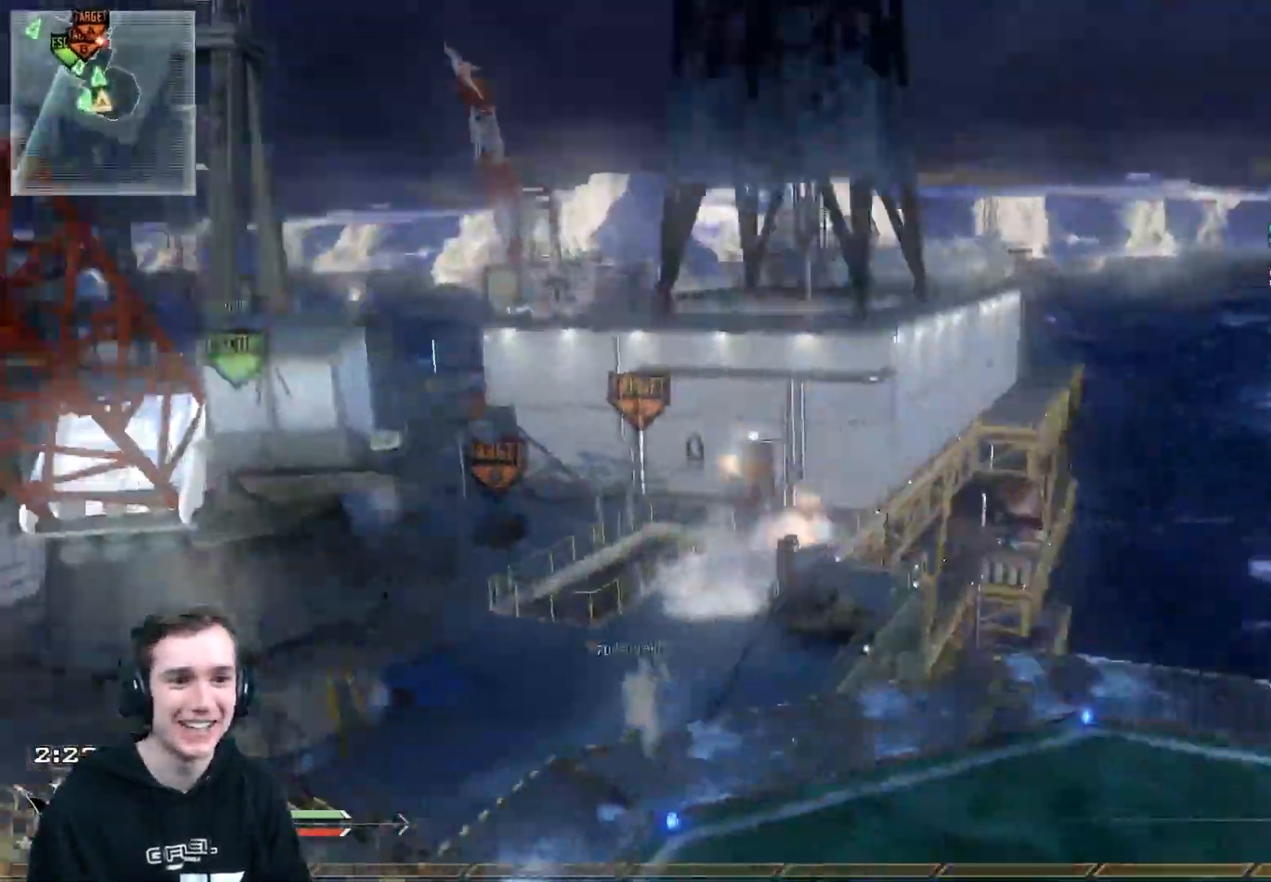
{"buttons": [], "left_stick": "up", "right_stick": "left", "events": [[83, "R2", "up"], [183, "Y", "down"], [183, "left_stick", "up-right"], [350, "Y", "up"], [367, "R1", "up"], [417, "left_stick", "up"], [500, "right_stick", "left"]]}
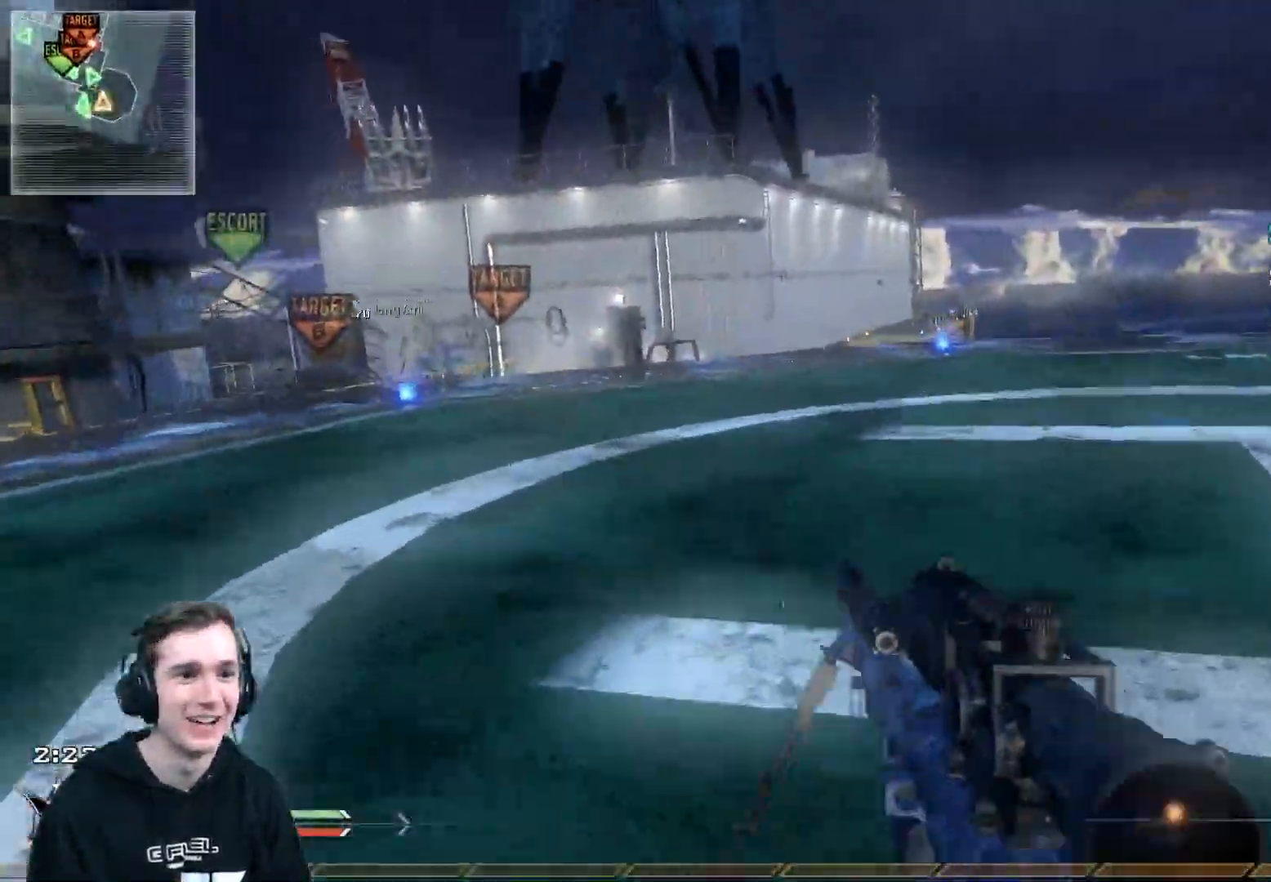
{"buttons": ["L3"], "left_stick": "up", "right_stick": "center", "events": [[67, "L3", "down"], [100, "right_stick", "up"], [200, "right_stick", "center"]]}
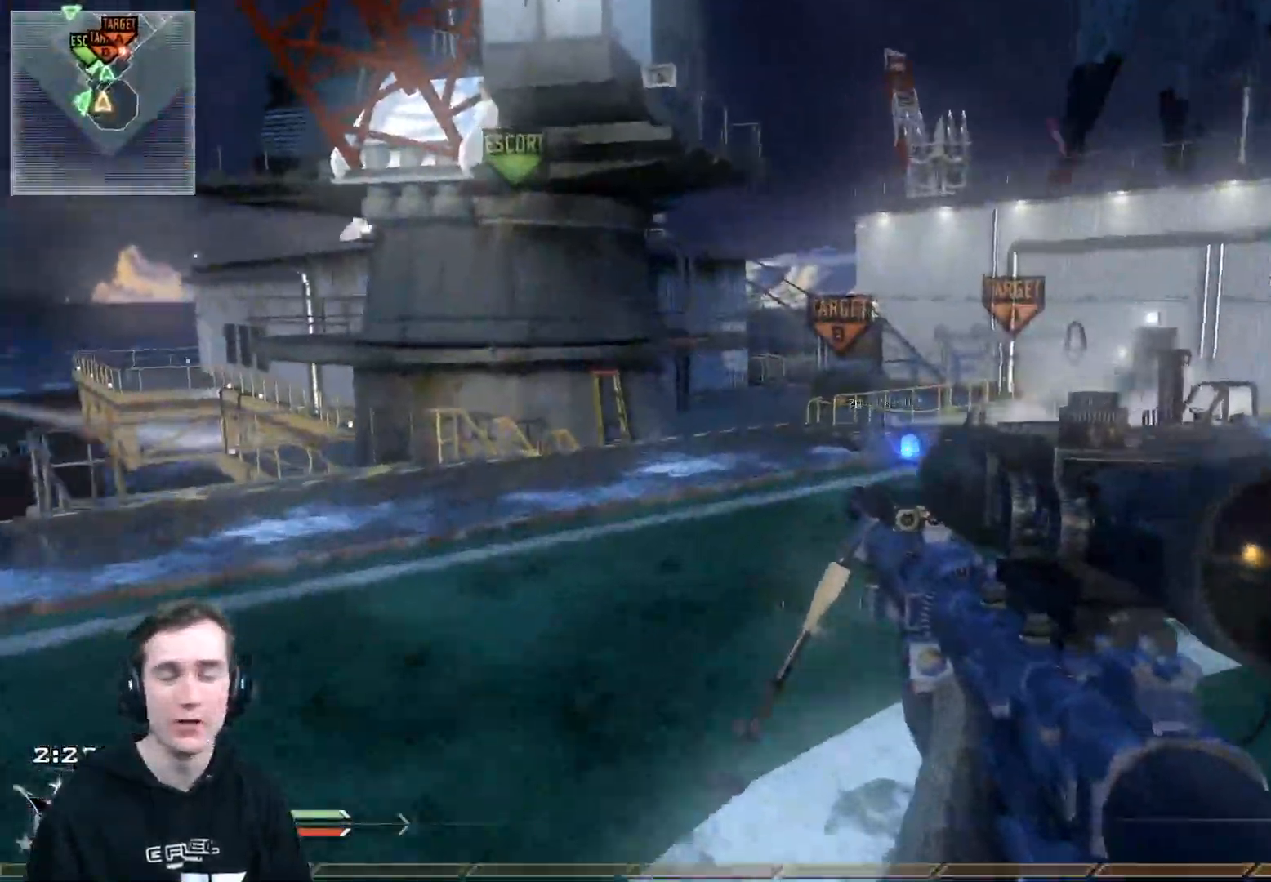
{"buttons": [], "left_stick": "up", "right_stick": "center", "events": [[16, "L3", "up"]]}
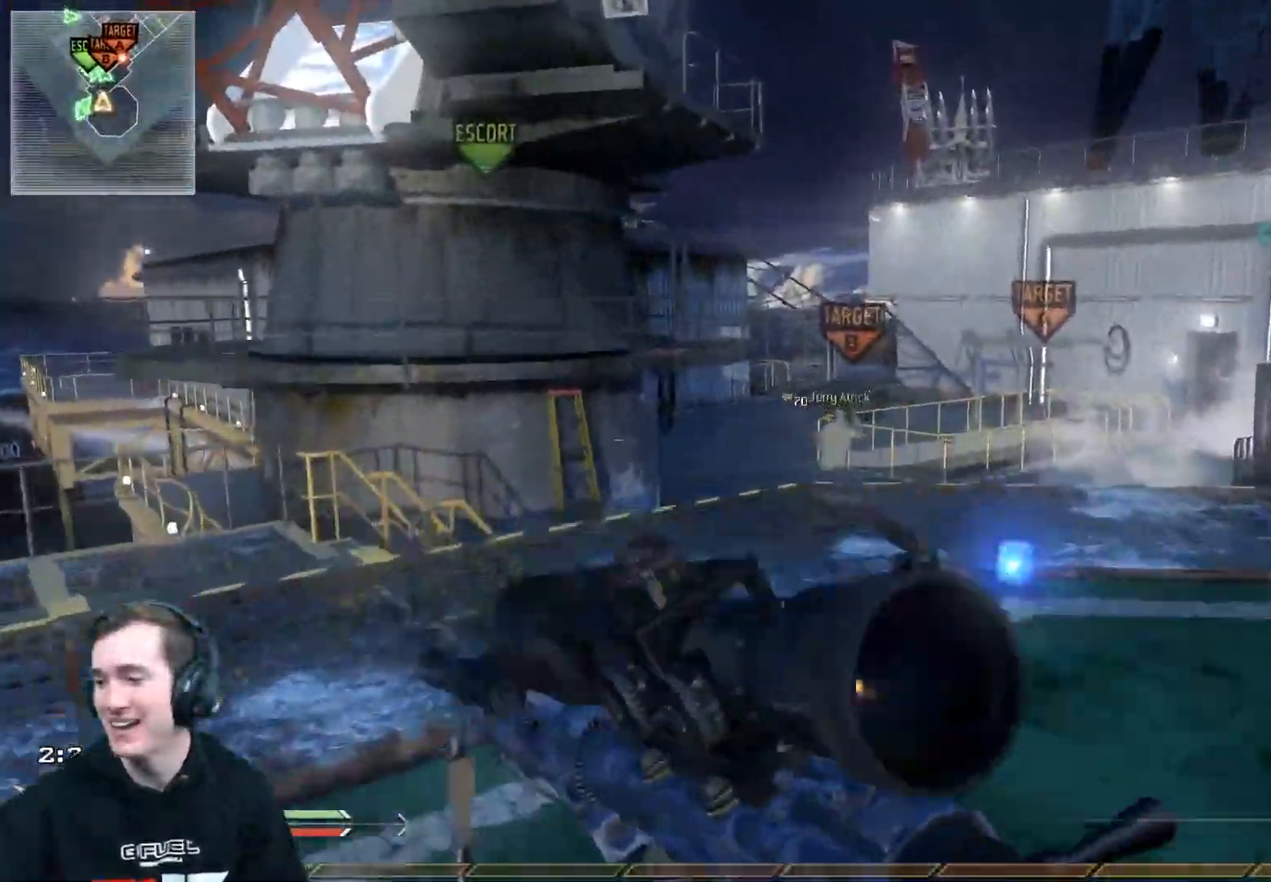
{"buttons": [], "left_stick": "up", "right_stick": "center", "events": []}
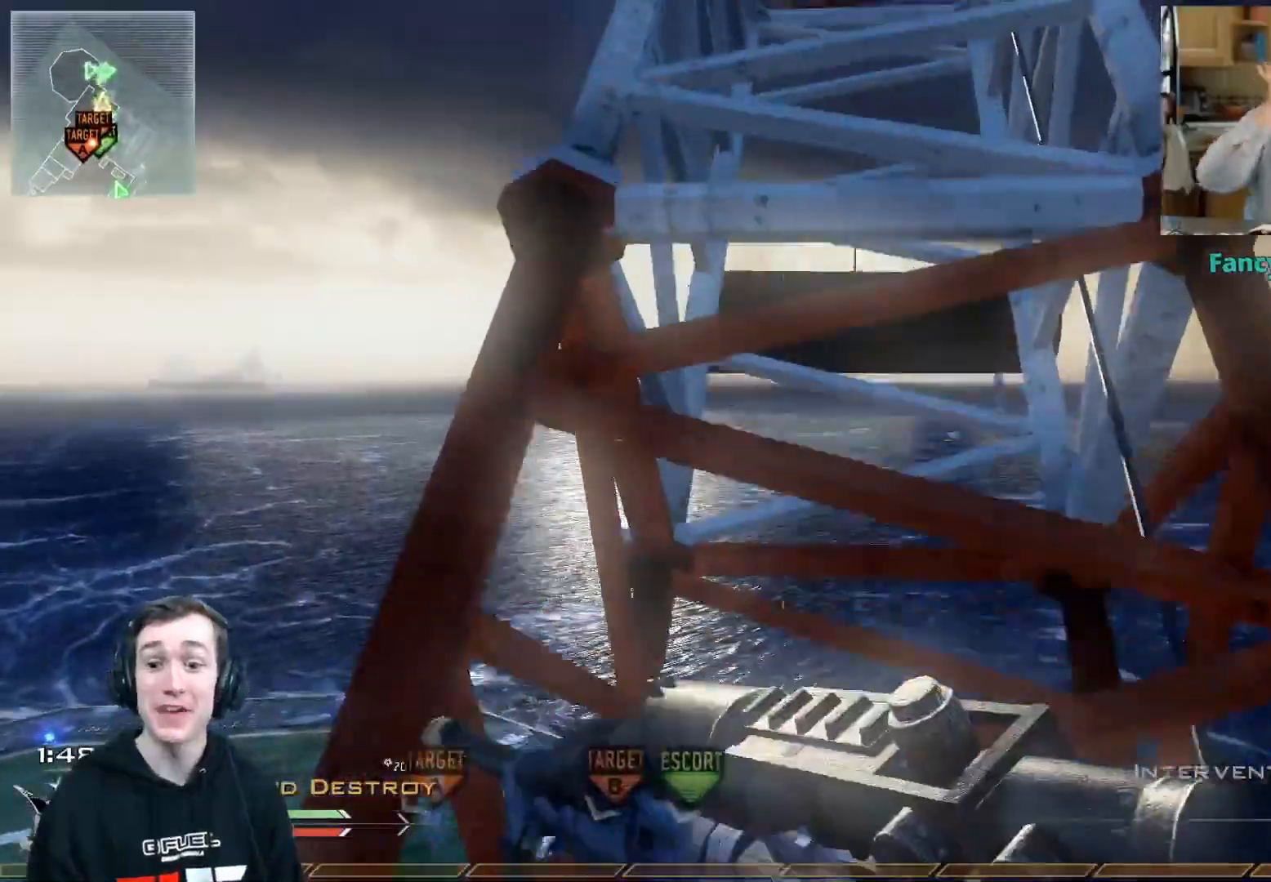
{"buttons": [], "left_stick": "up", "right_stick": "center", "events": []}
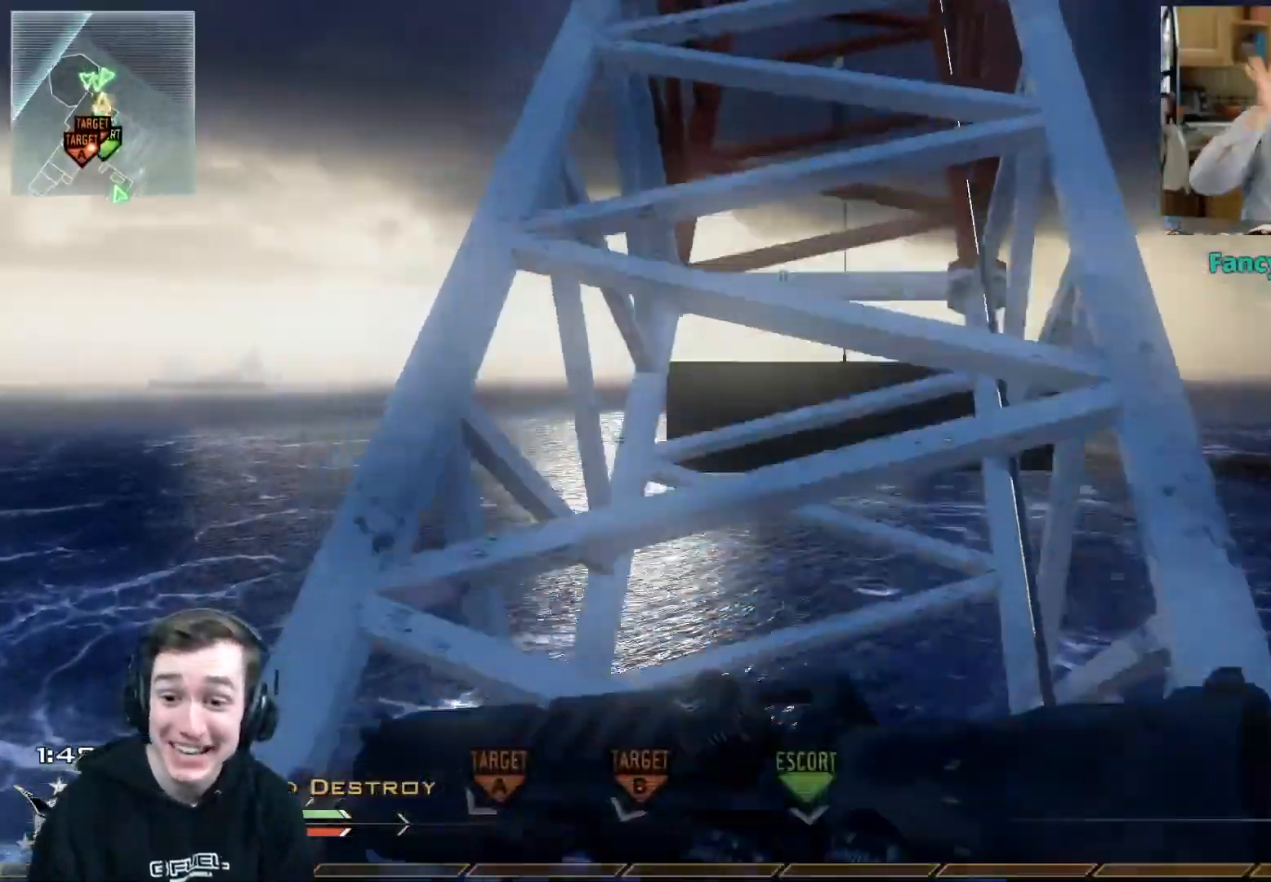
{"buttons": [], "left_stick": "up", "right_stick": "center", "events": []}
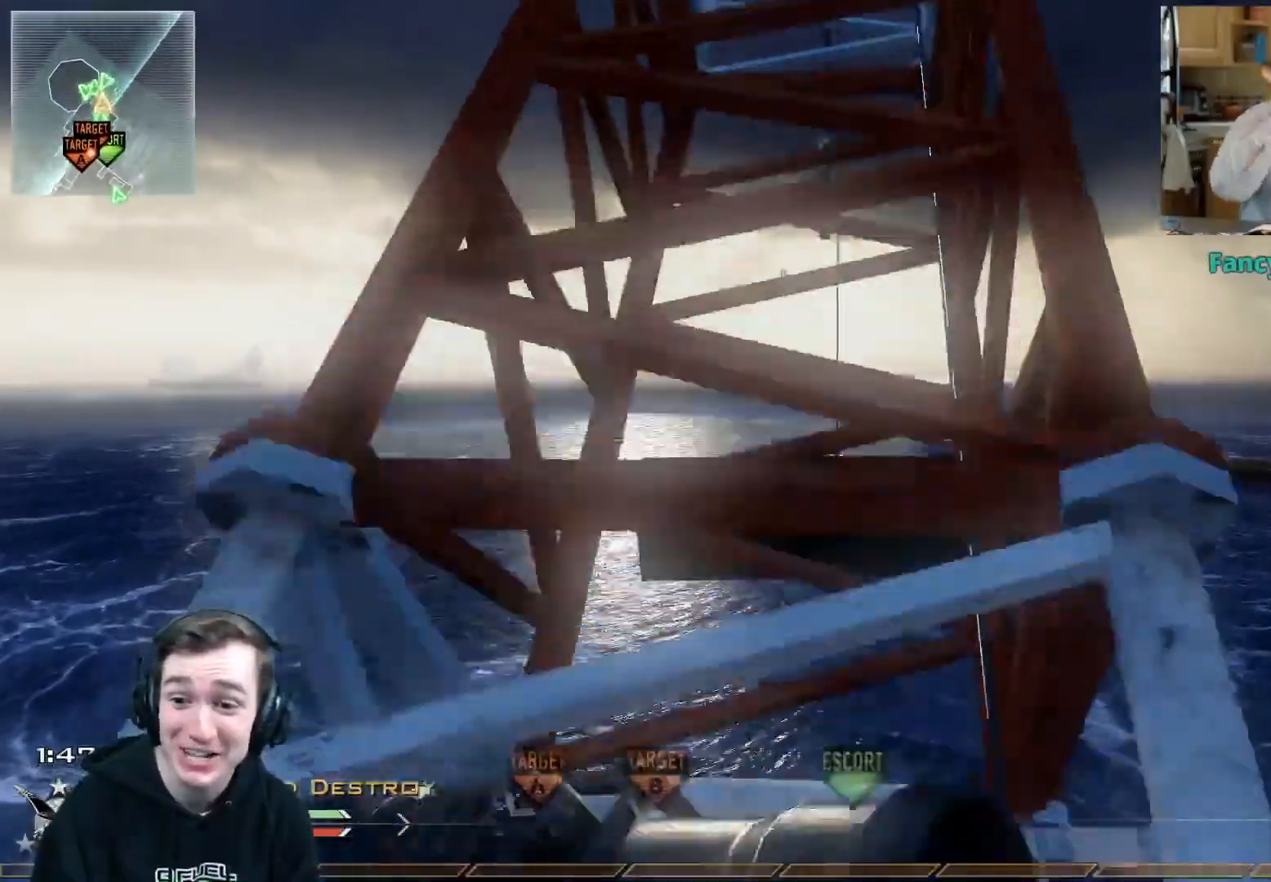
{"buttons": [], "left_stick": "up", "right_stick": "center", "events": [[283, "right_stick", "up"], [400, "right_stick", "center"]]}